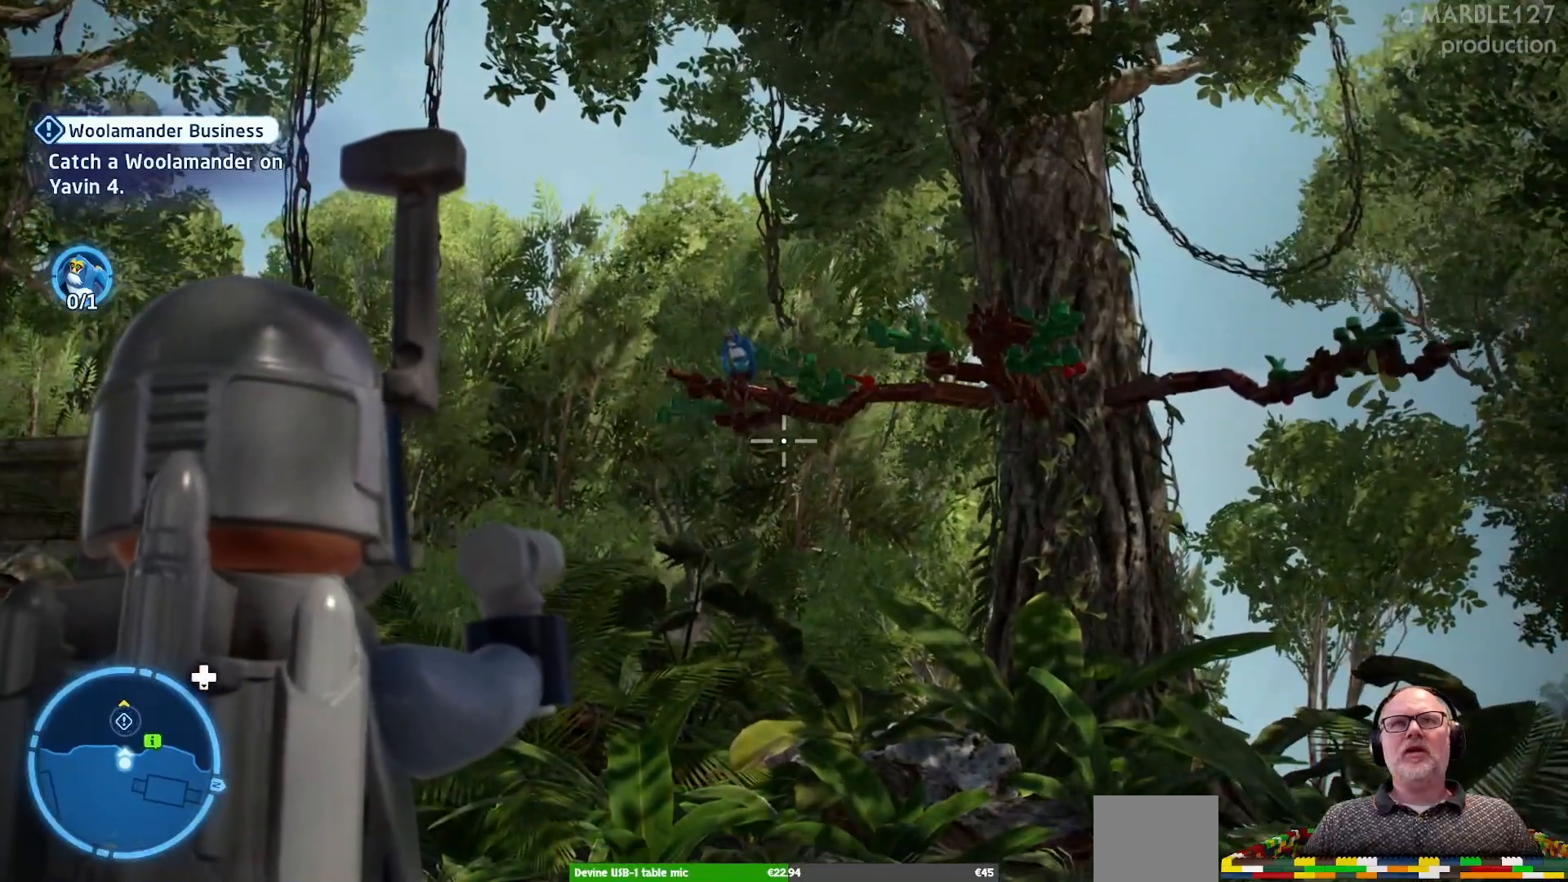
Gameplay with a controller (Xbox layout); each line is a JSON object with the inputs held at the frame after it (dt_ms = milliseconds from this image to that frame). "events" lists button and stick changes between this image and that frame as [ms after this image, input, new state], when the widget could be followed in between. Not read: L1 L2 L3 R2 R3 SELECT START.
{"dt_ms": 1000, "buttons": [], "left_stick": "center", "right_stick": "center"}
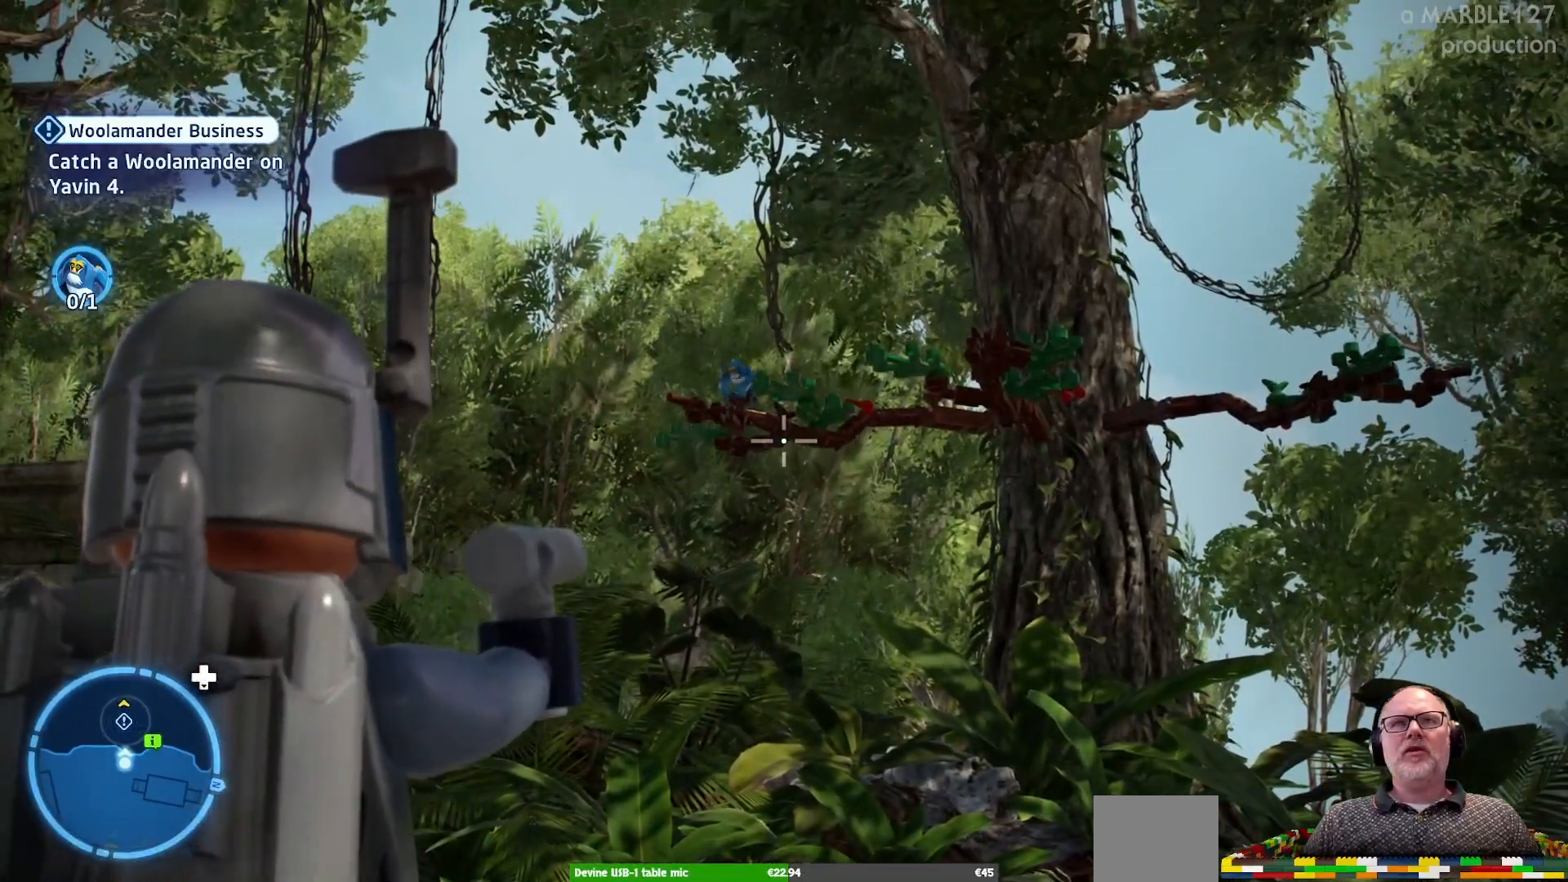
{"dt_ms": 500, "buttons": [], "left_stick": "center", "right_stick": "center", "events": []}
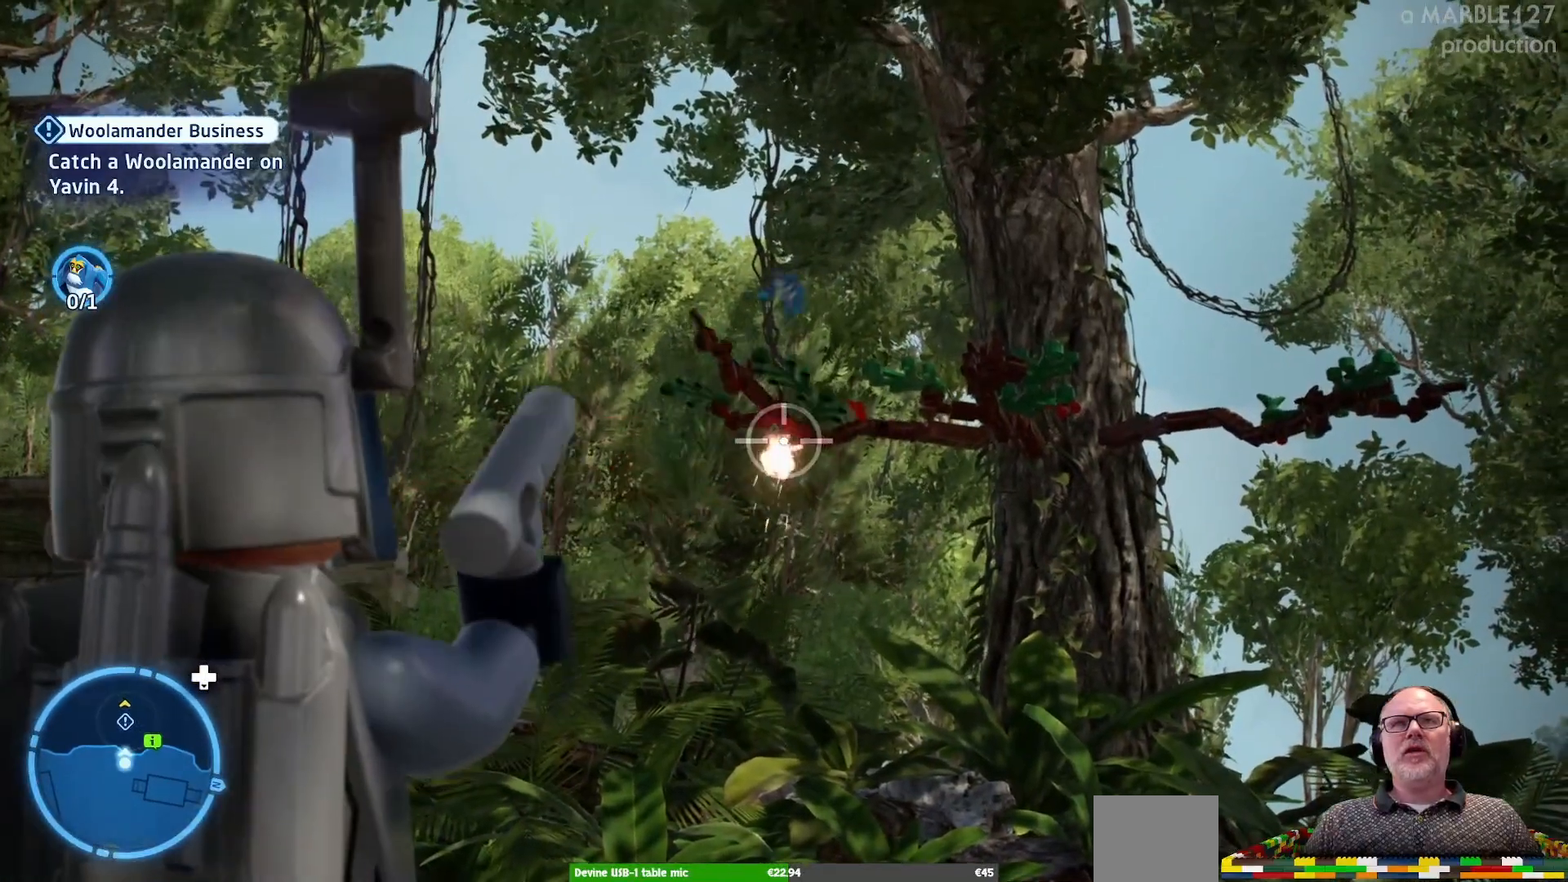
{"dt_ms": 500, "buttons": [], "left_stick": "center", "right_stick": "center", "events": []}
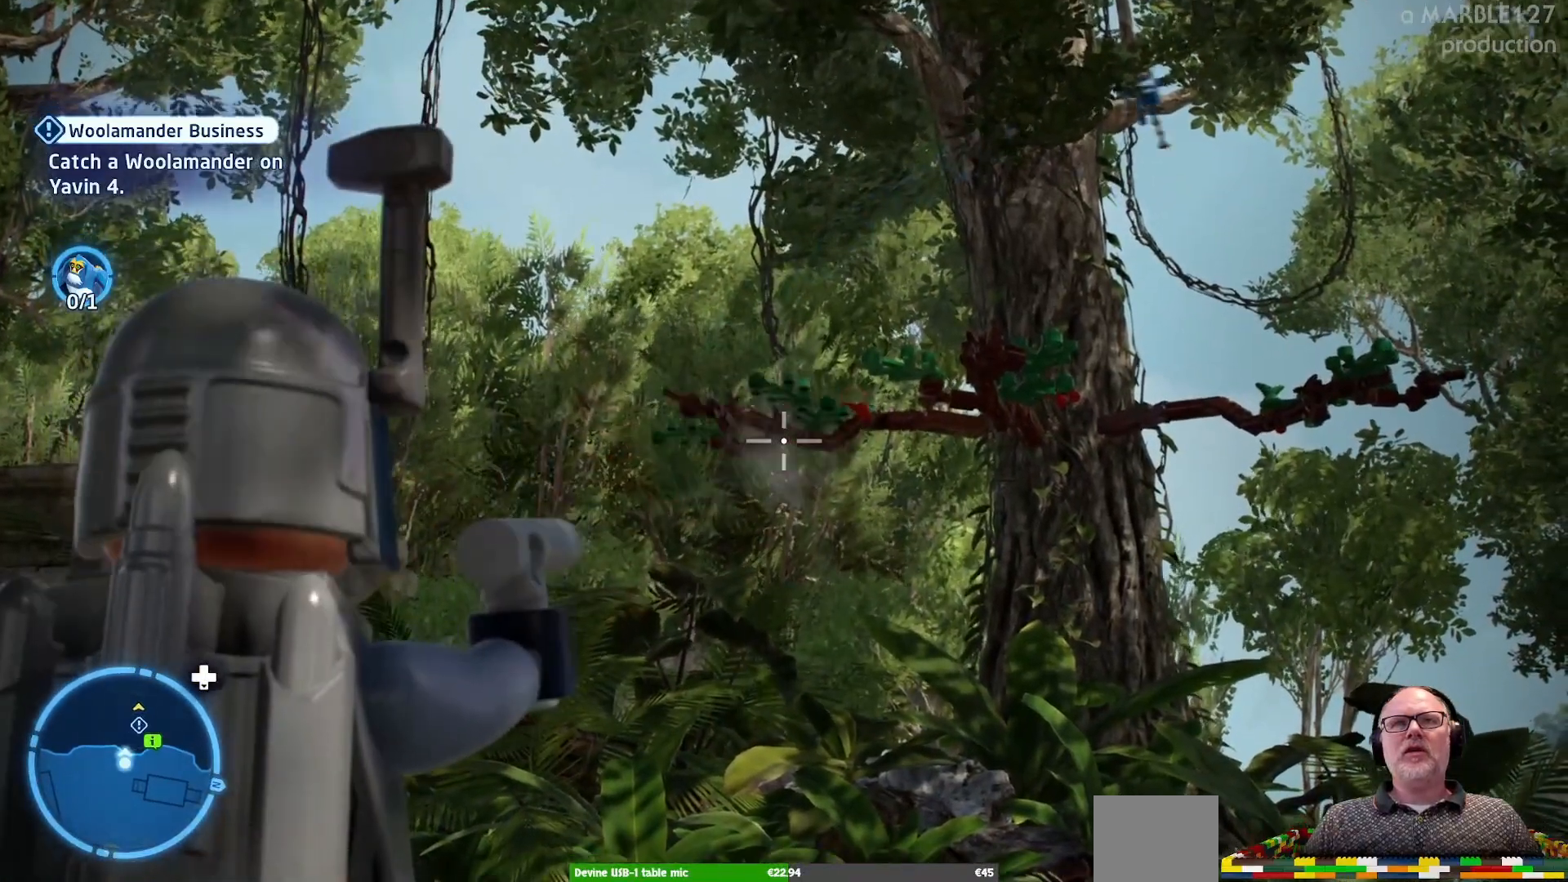
{"dt_ms": 500, "buttons": [], "left_stick": "center", "right_stick": "center", "events": []}
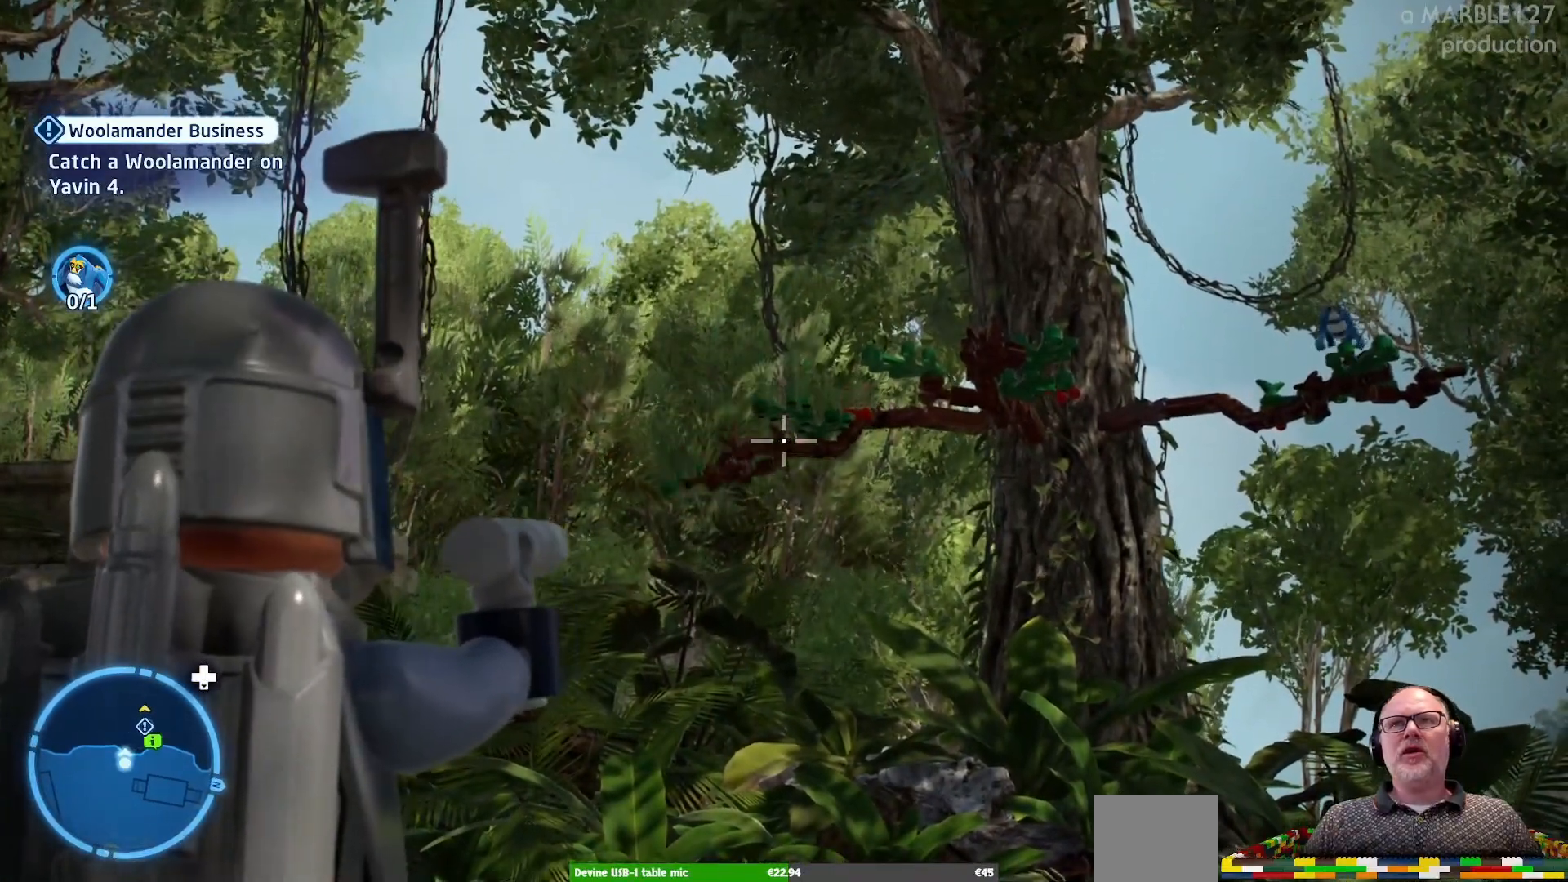
{"dt_ms": 500, "buttons": [], "left_stick": "center", "right_stick": "right", "events": [[233, "right_stick", "right"]]}
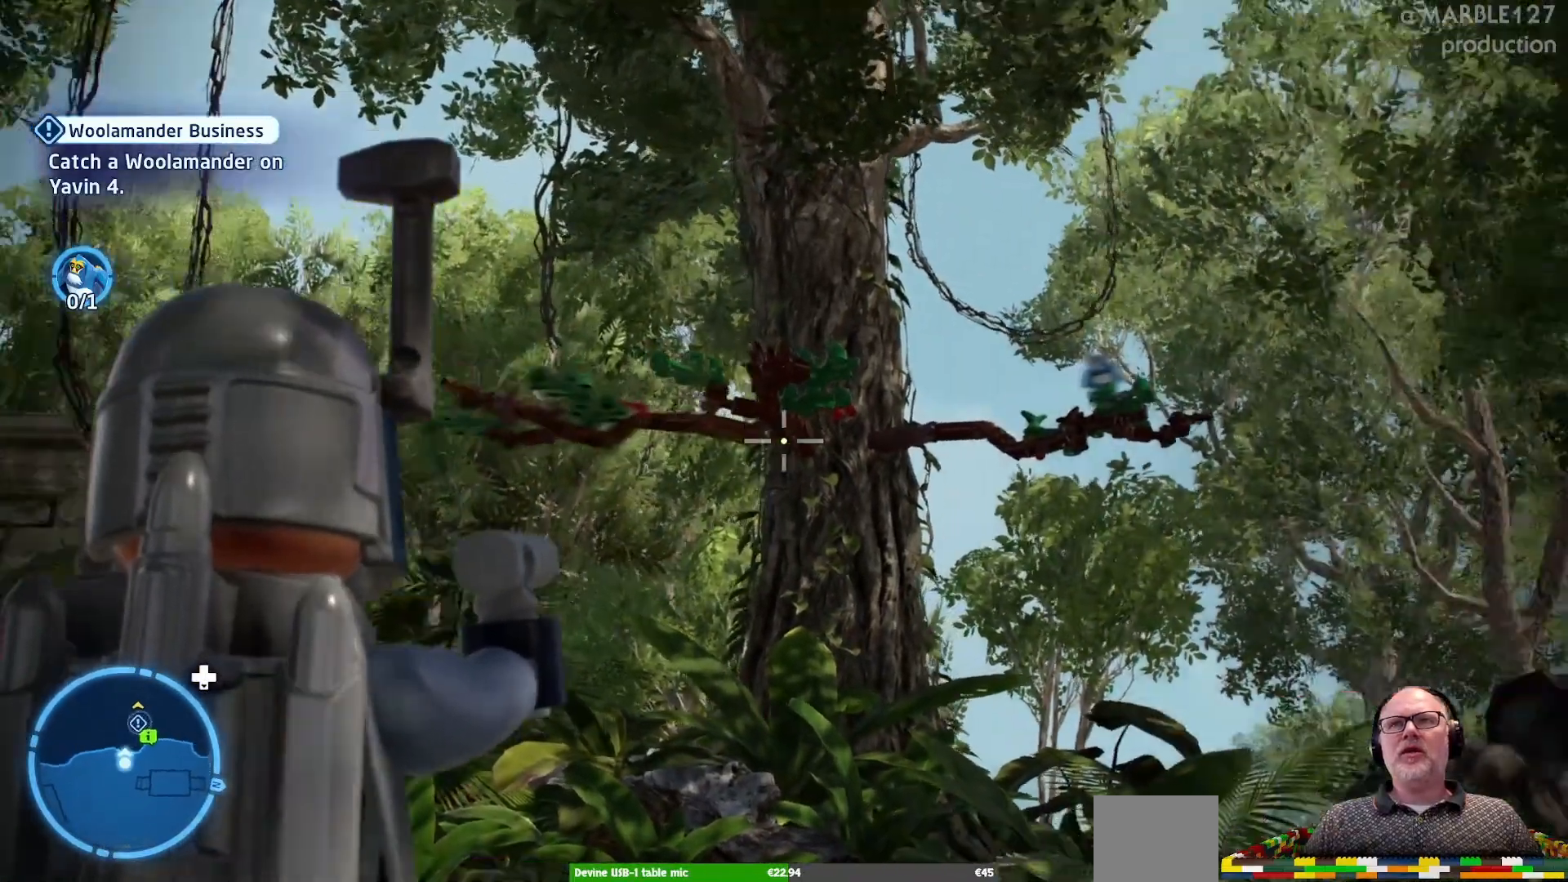
{"dt_ms": 1000, "buttons": [], "left_stick": "center", "right_stick": "center", "events": [[100, "right_stick", "center"]]}
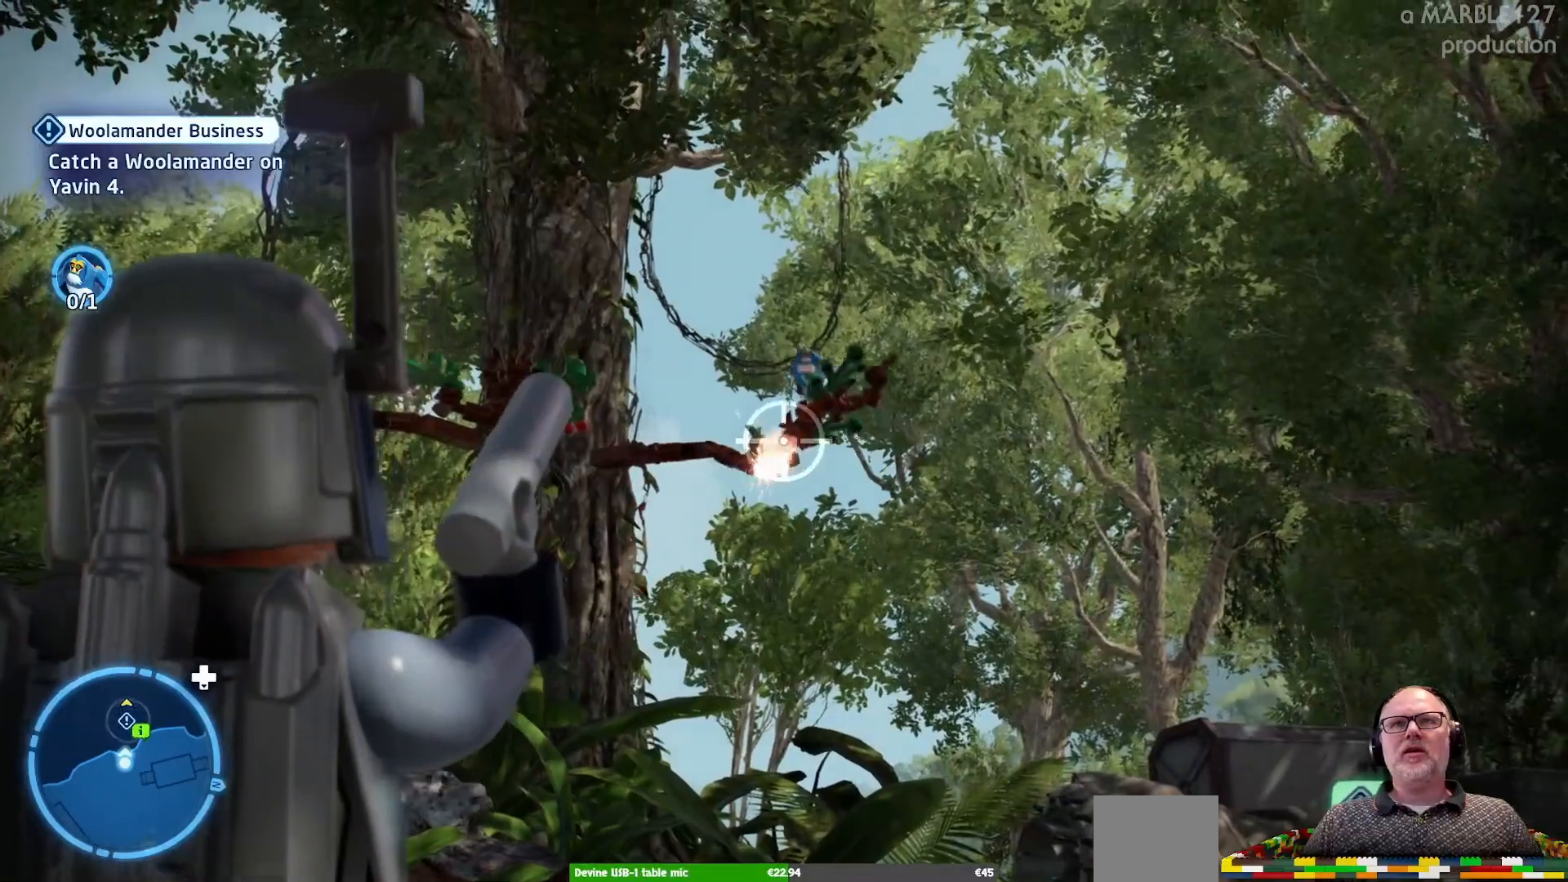
{"dt_ms": 1000, "buttons": [], "left_stick": "center", "right_stick": "up-right", "events": [[233, "right_stick", "left"], [500, "A", "down"], [500, "right_stick", "center"], [533, "A", "up"], [567, "right_stick", "left"], [733, "right_stick", "center"], [967, "right_stick", "up-right"]]}
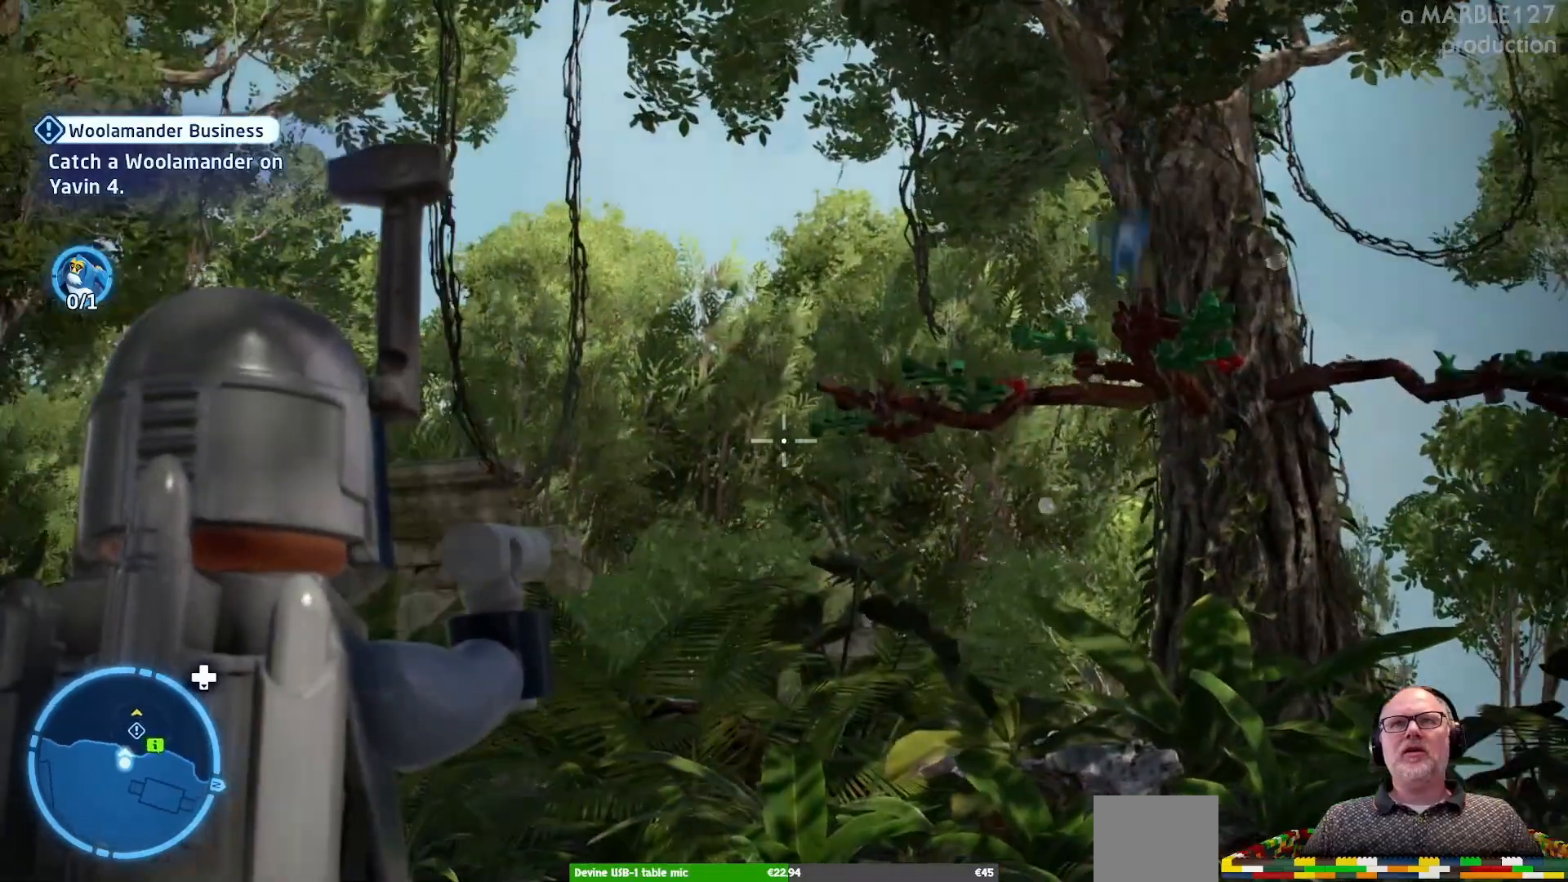
{"dt_ms": 500, "buttons": [], "left_stick": "center", "right_stick": "center", "events": [[167, "right_stick", "center"]]}
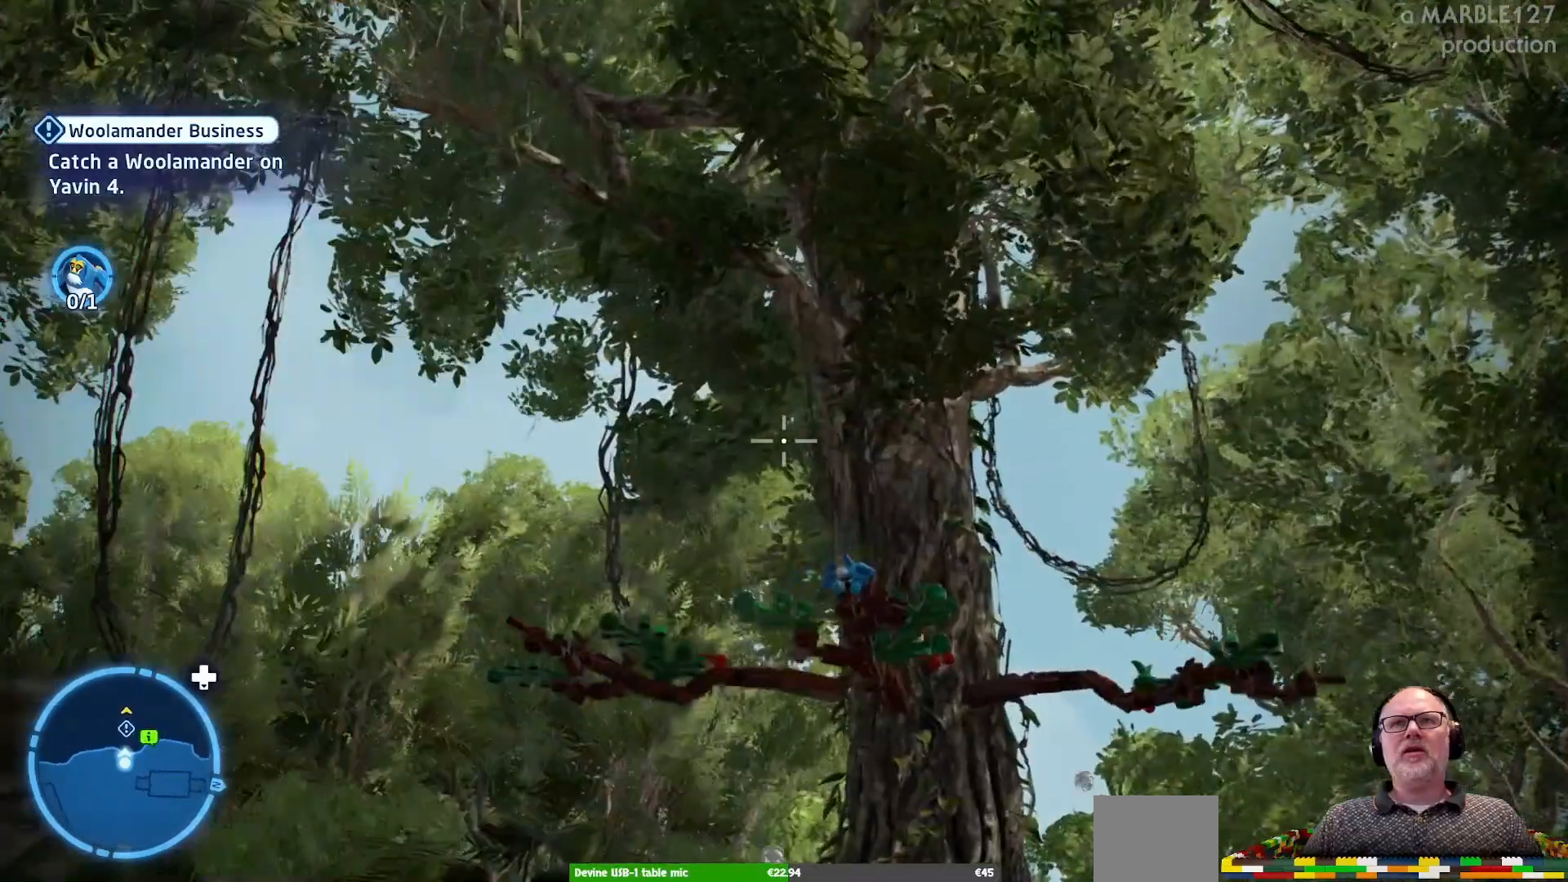
{"dt_ms": 500, "buttons": [], "left_stick": "center", "right_stick": "center"}
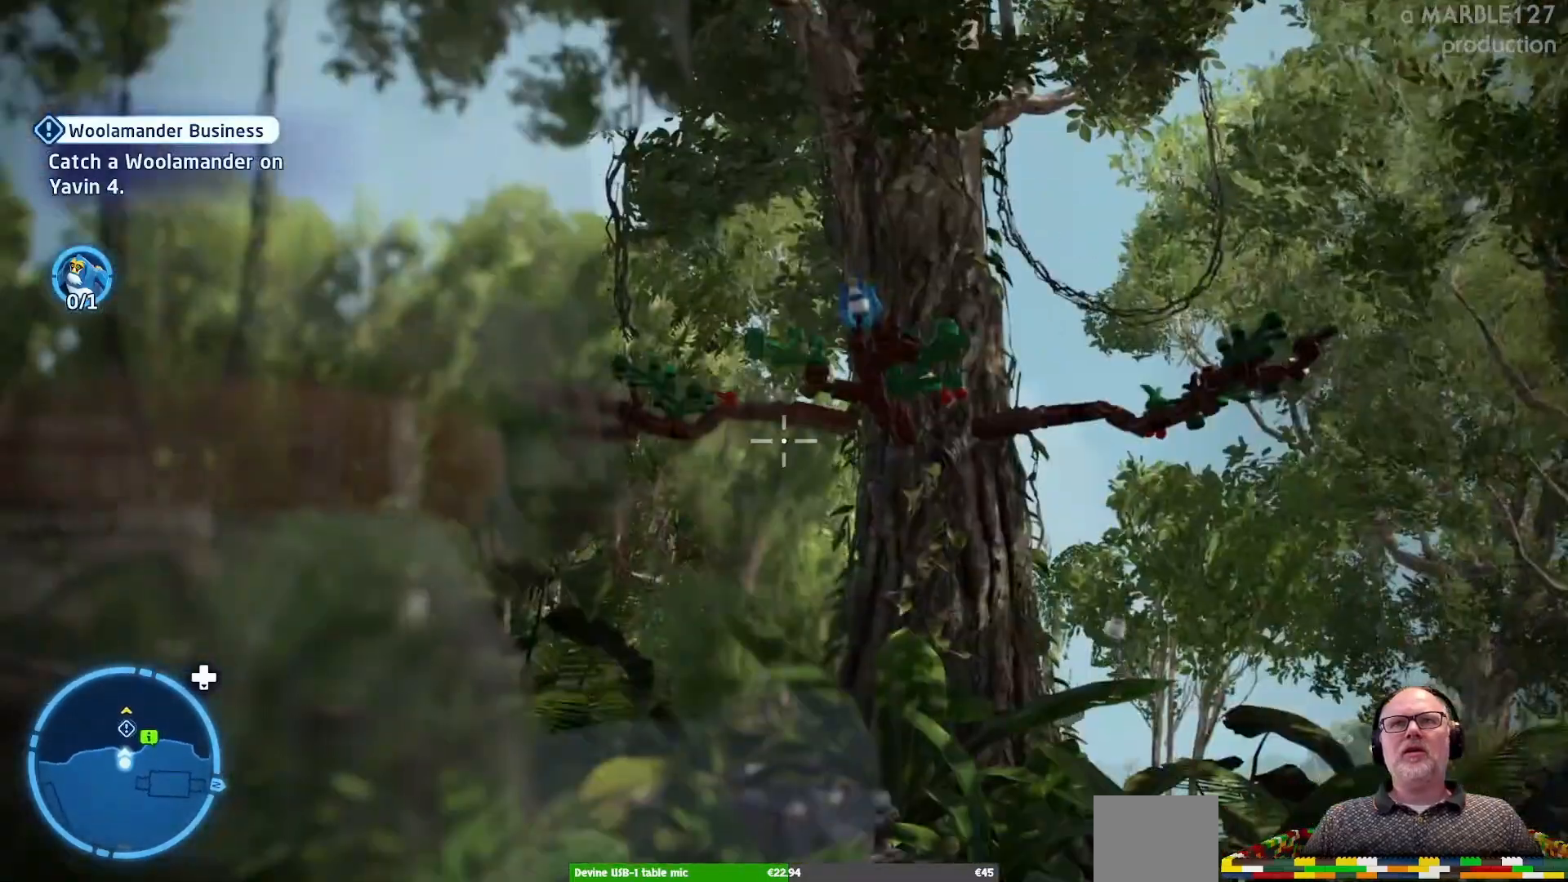
{"dt_ms": 500, "buttons": [], "left_stick": "center", "right_stick": "center", "events": [[167, "right_stick", "right"], [300, "right_stick", "center"]]}
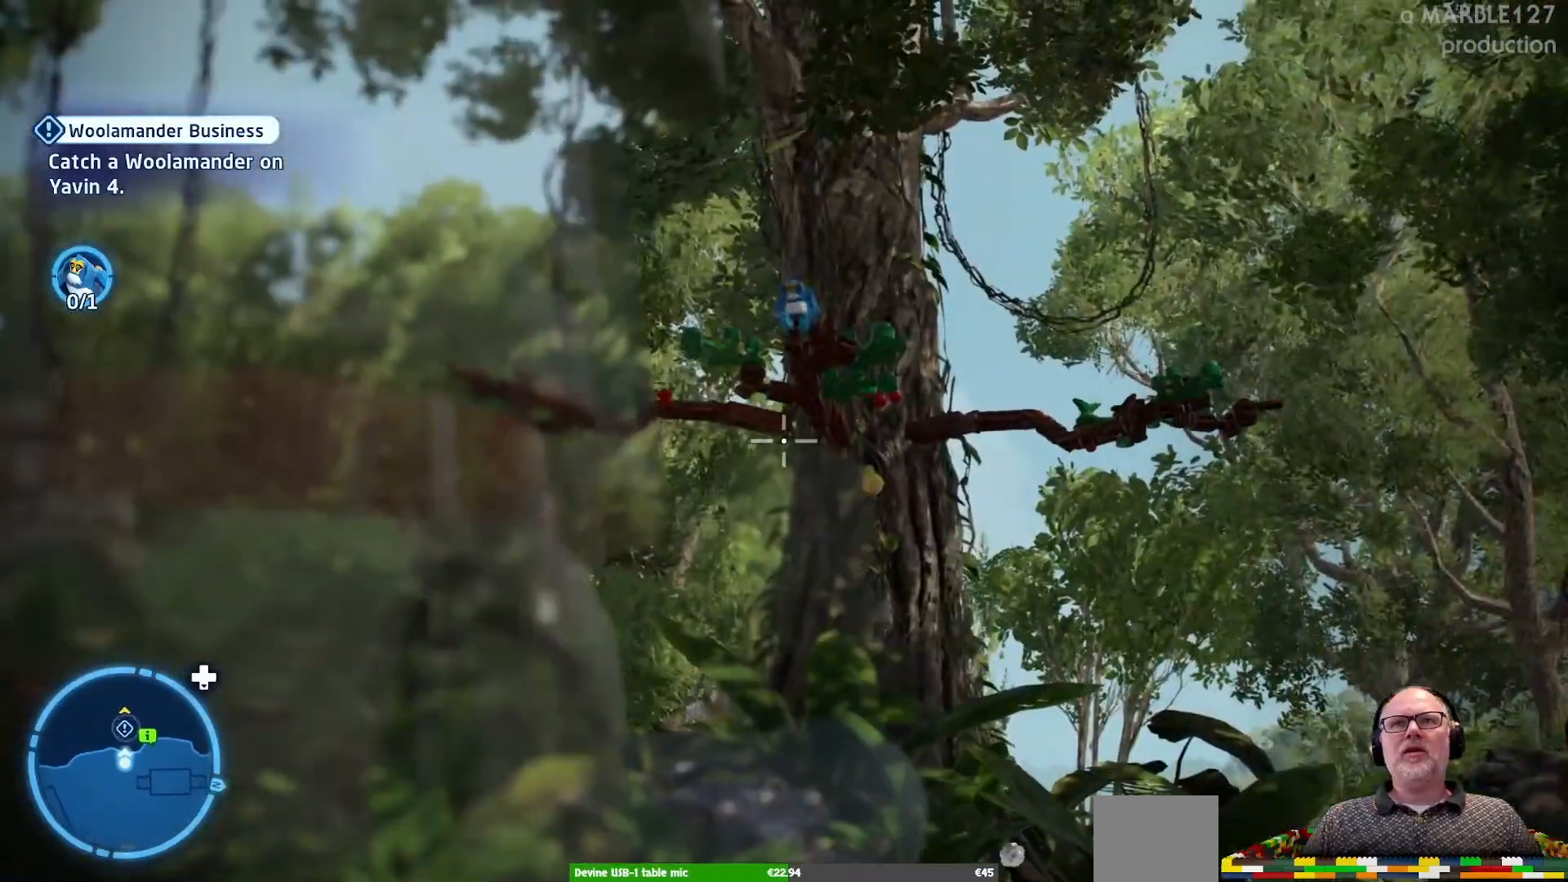
{"dt_ms": 500, "buttons": [], "left_stick": "center", "right_stick": "center", "events": []}
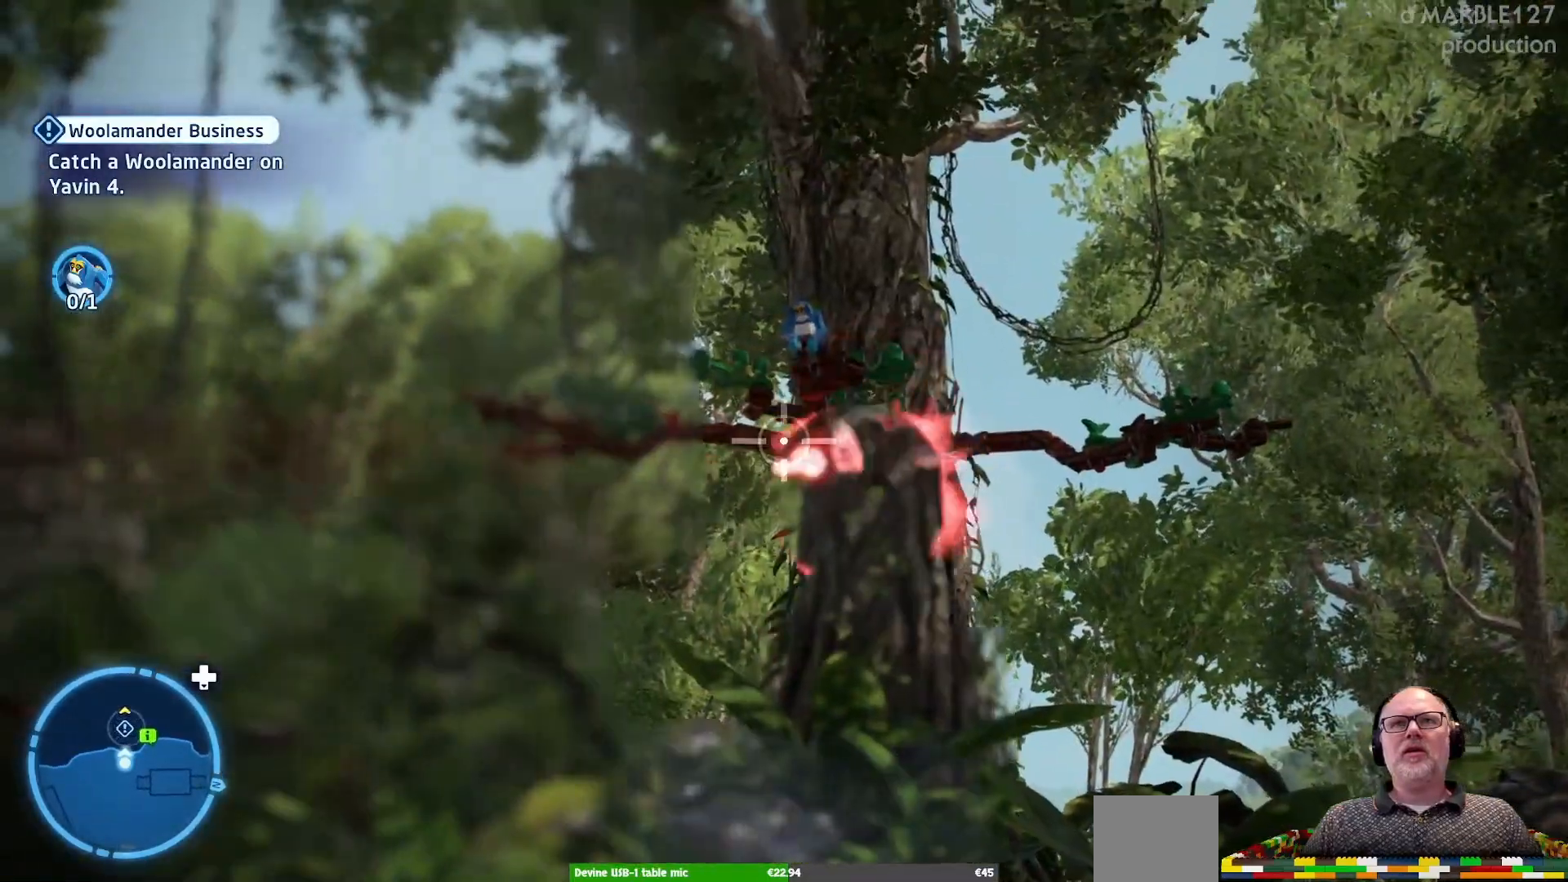
{"dt_ms": 500, "buttons": [], "left_stick": "center", "right_stick": "center", "events": []}
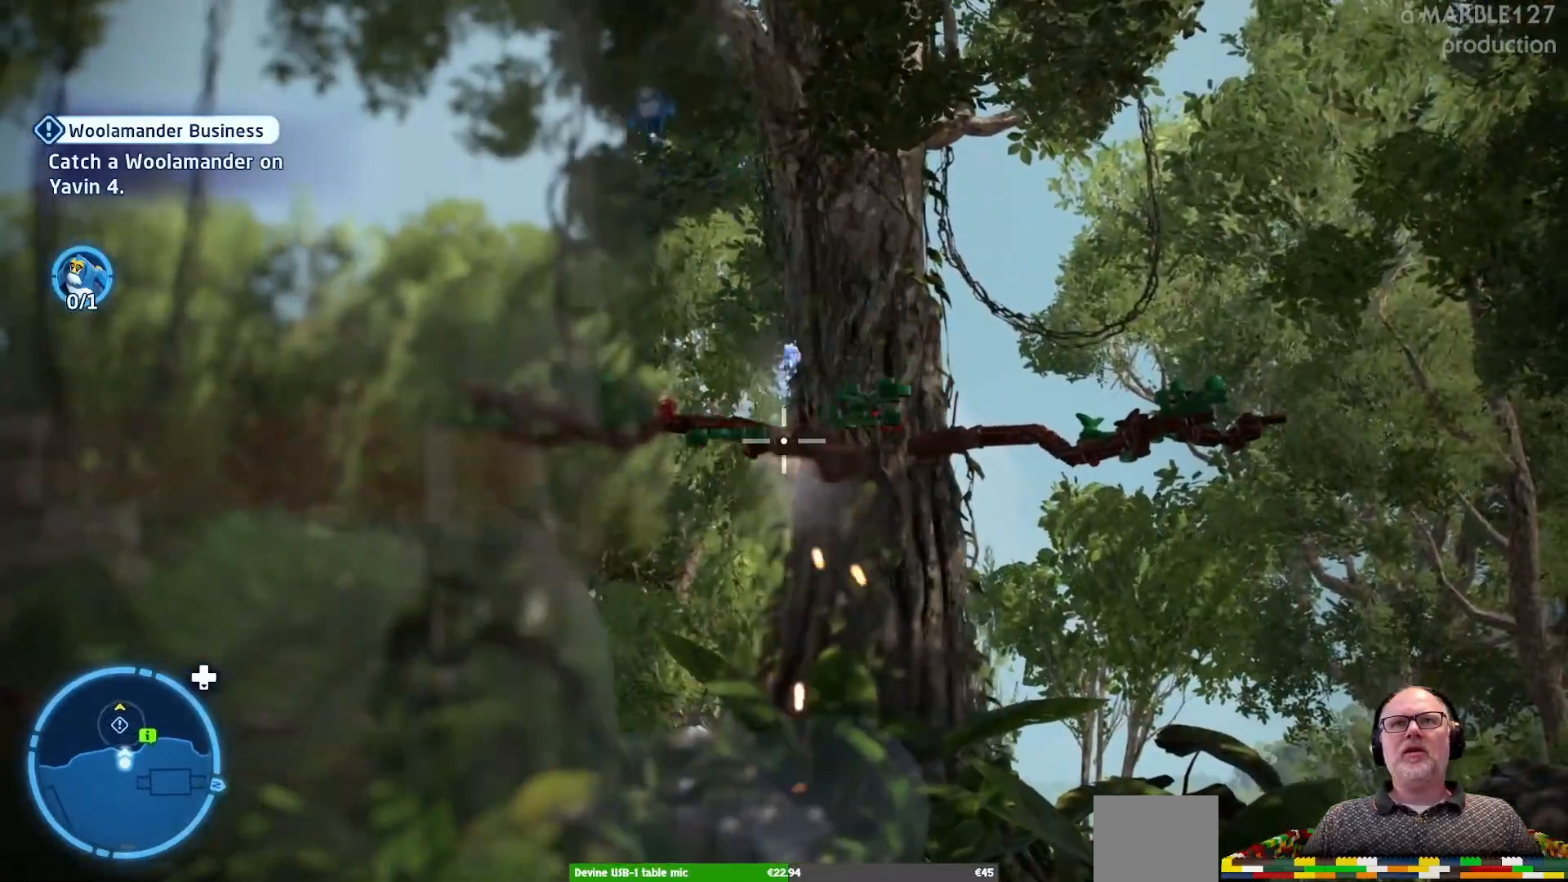
{"dt_ms": 500, "buttons": [], "left_stick": "center", "right_stick": "center"}
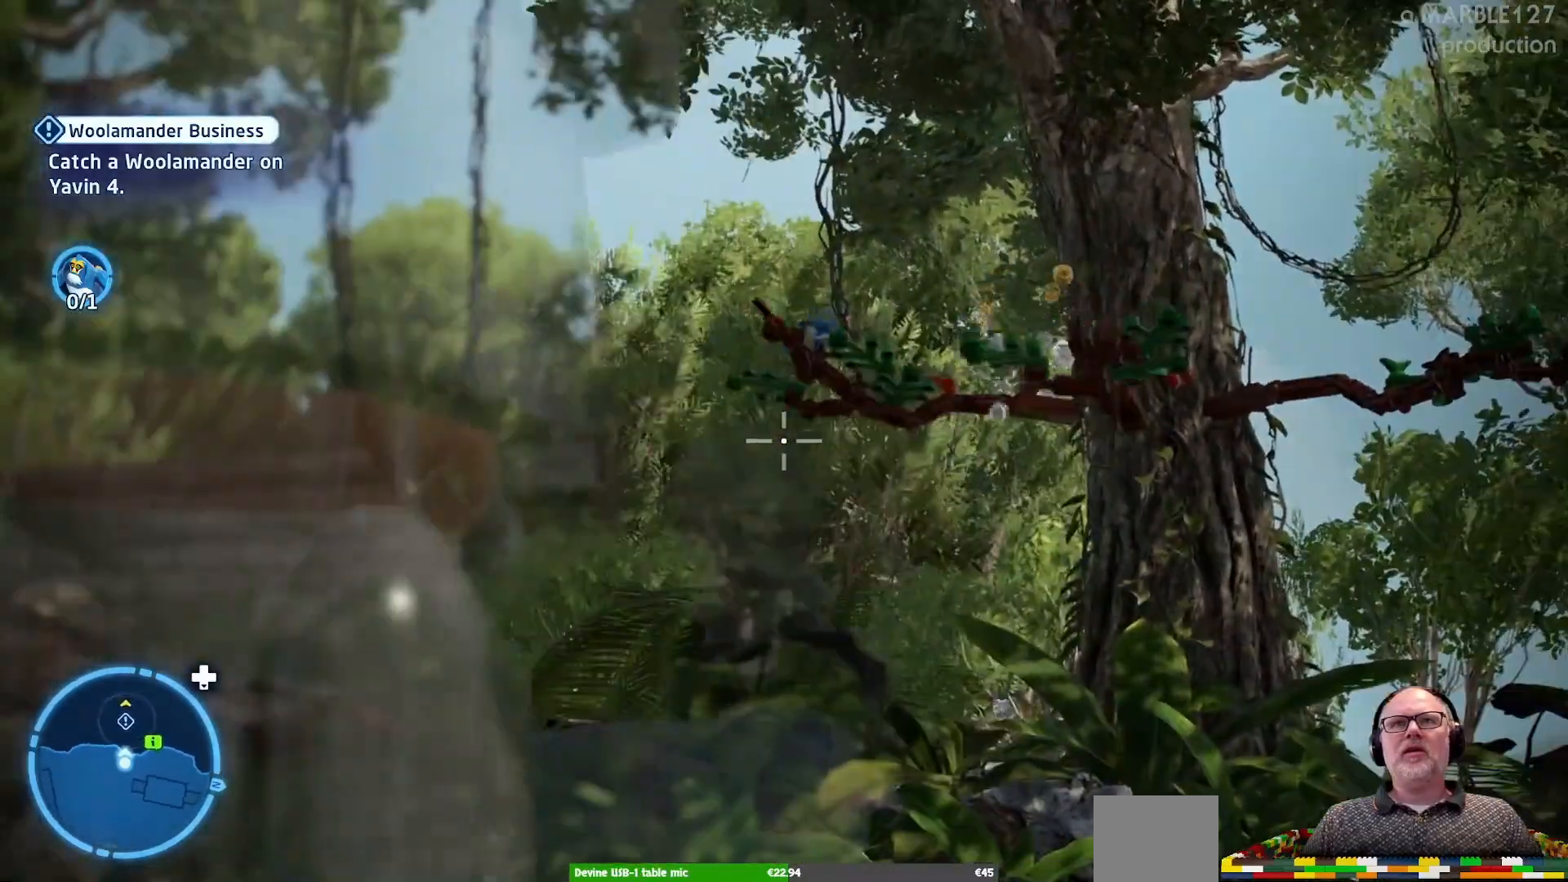
{"dt_ms": 500, "buttons": [], "left_stick": "center", "right_stick": "center", "events": []}
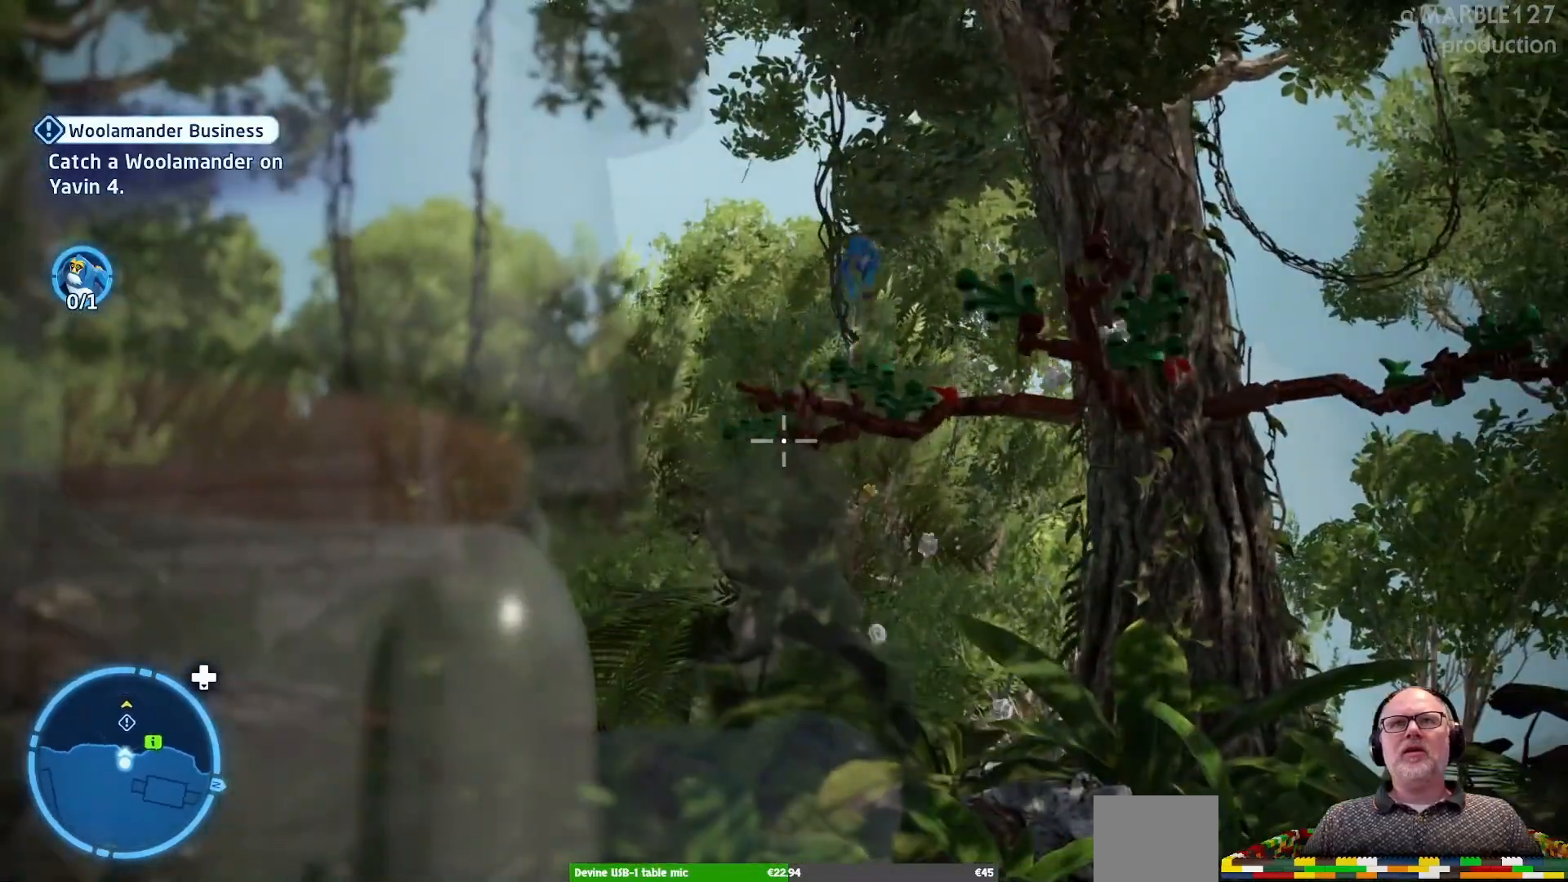
{"dt_ms": 500, "buttons": [], "left_stick": "center", "right_stick": "center", "events": [[233, "right_stick", "right"], [433, "right_stick", "center"]]}
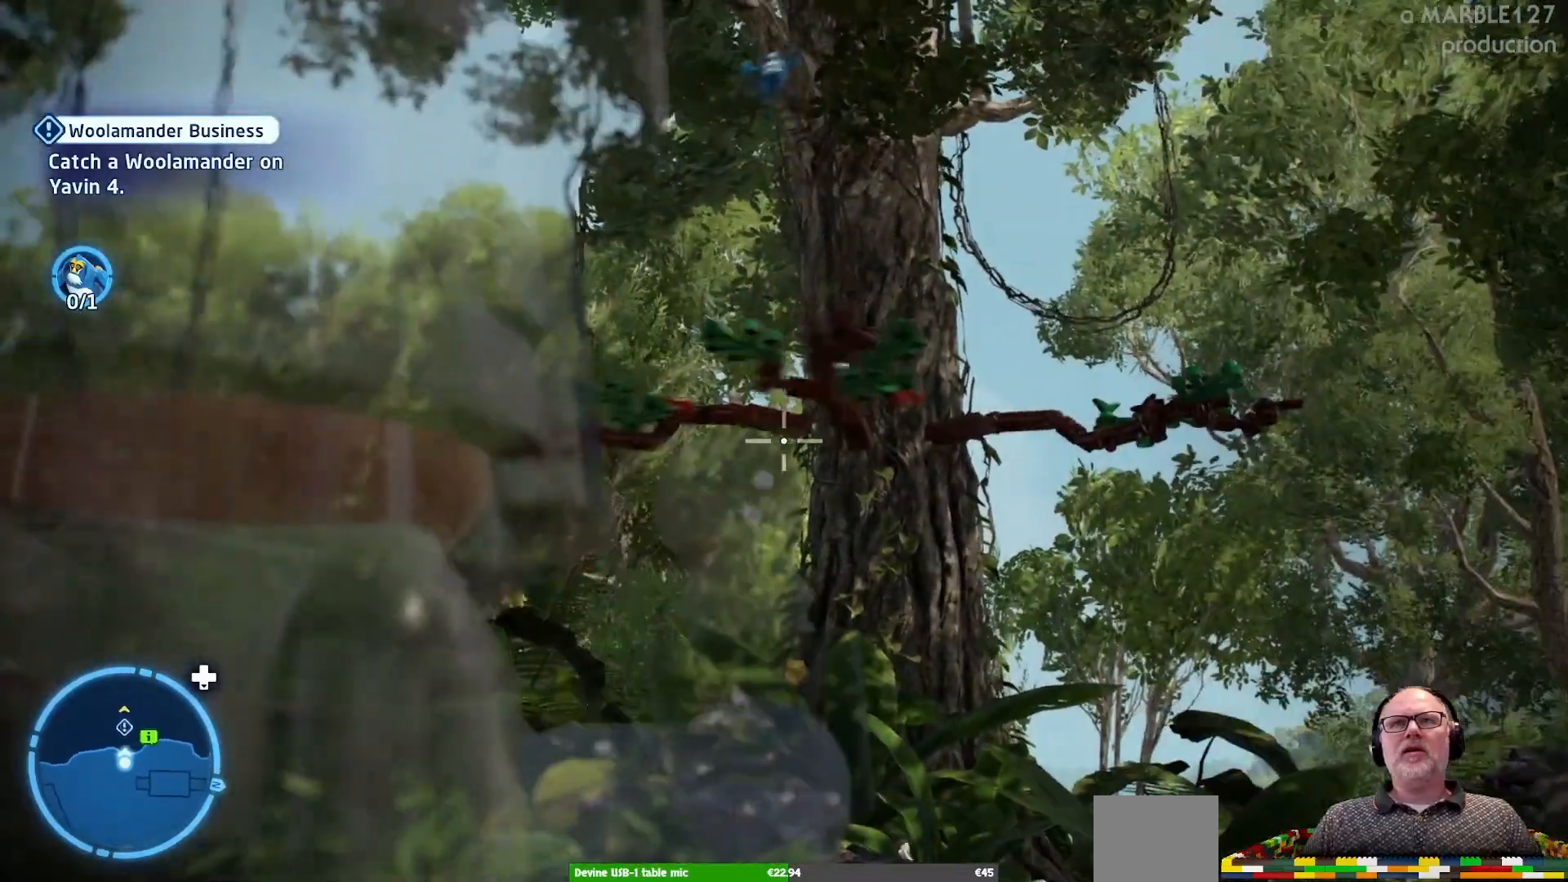
{"dt_ms": 500, "buttons": [], "left_stick": "center", "right_stick": "center", "events": []}
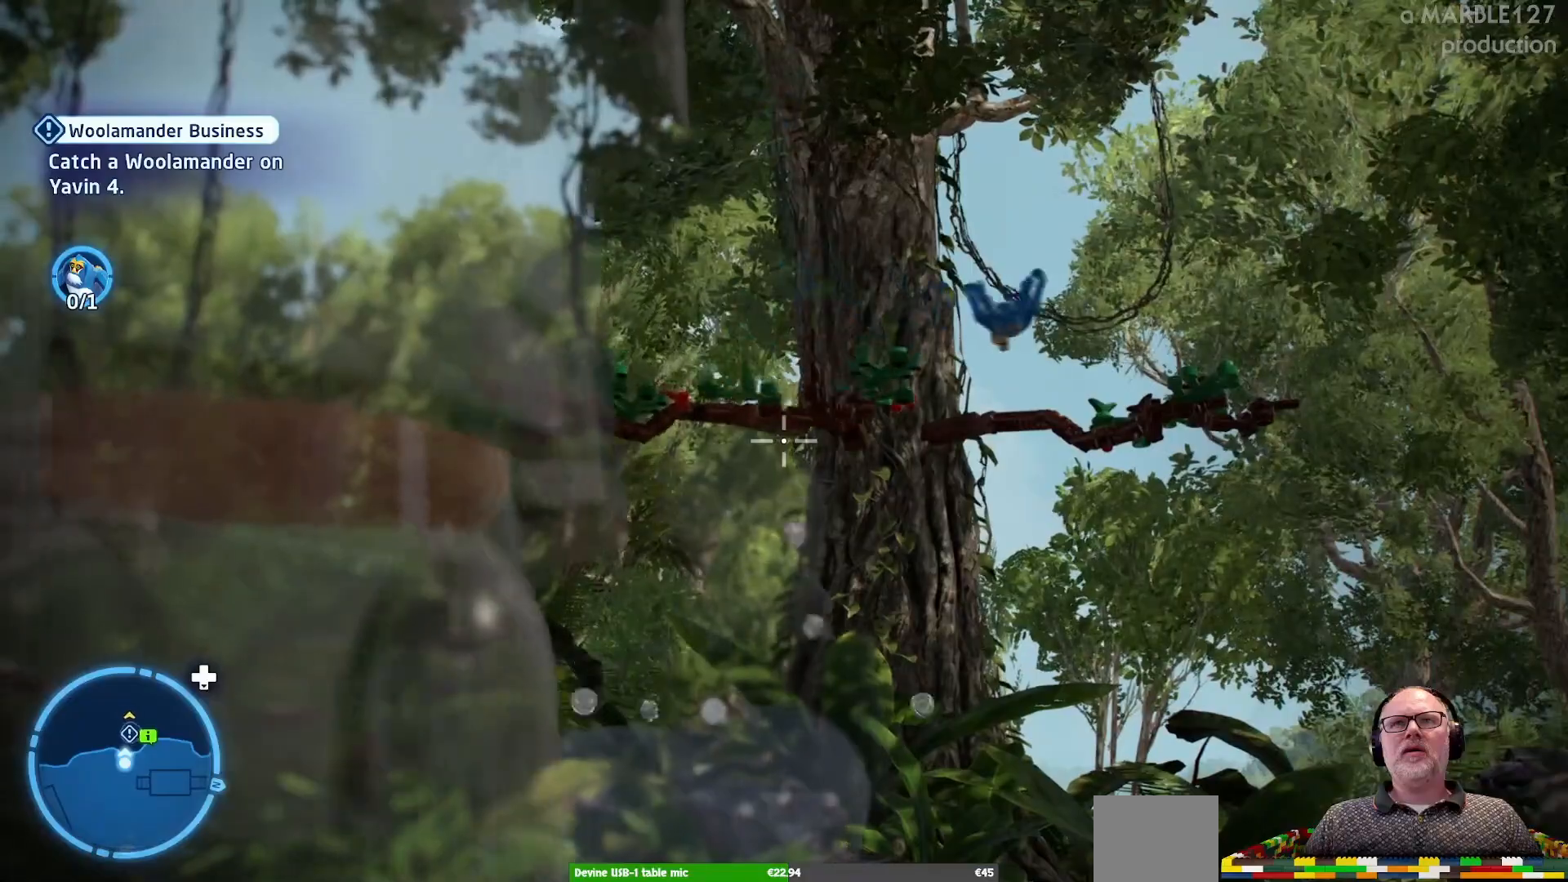
{"dt_ms": 500, "buttons": [], "left_stick": "center", "right_stick": "center", "events": []}
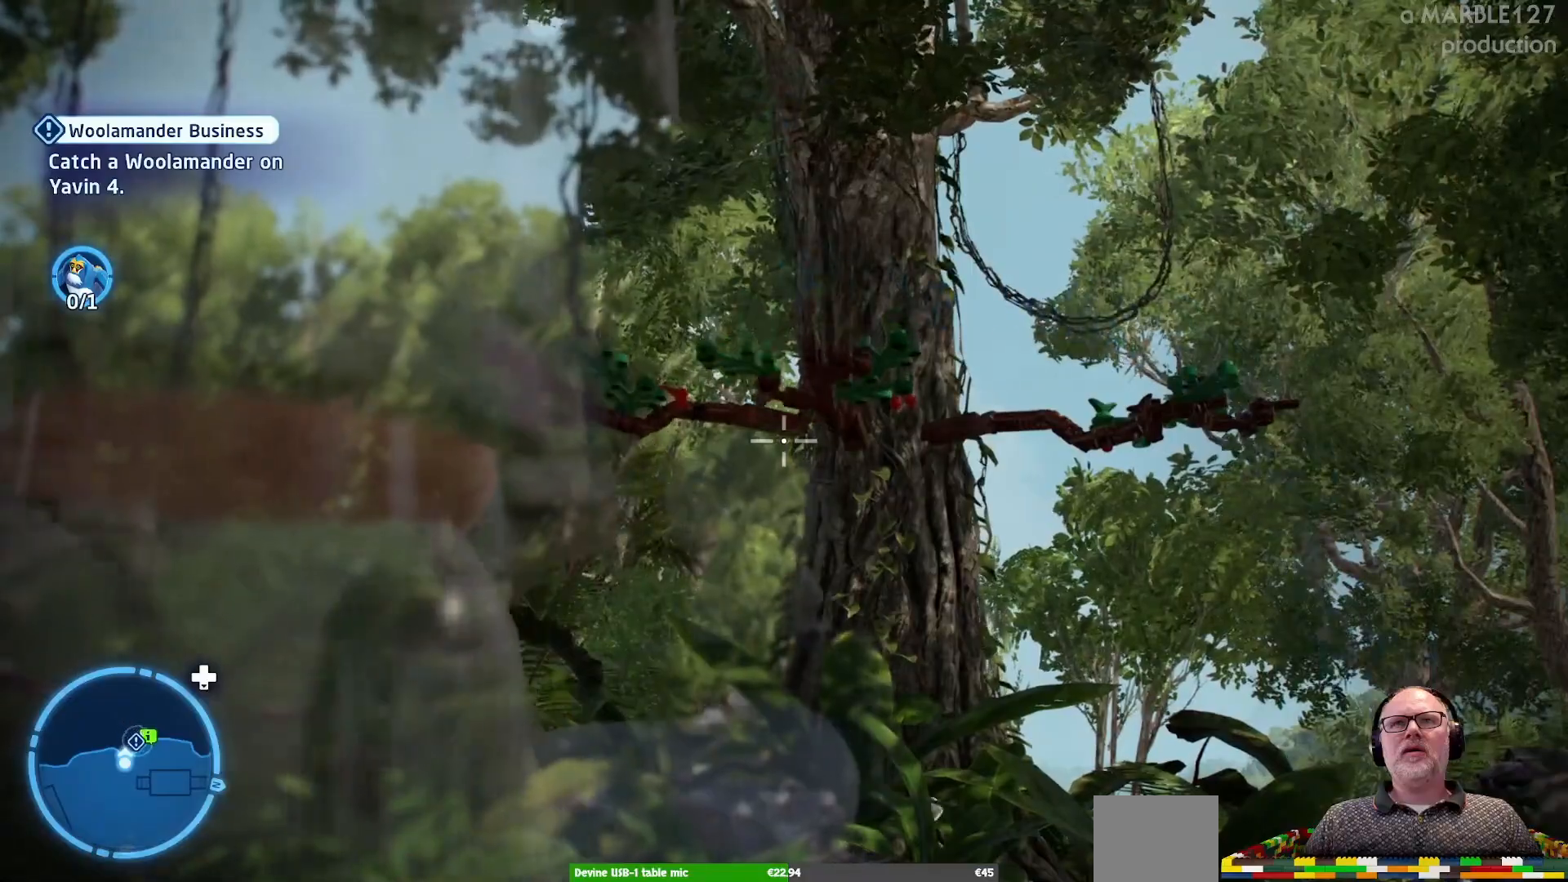
{"dt_ms": 500, "buttons": [], "left_stick": "center", "right_stick": "down-right", "events": [[133, "right_stick", "right"], [500, "right_stick", "down-right"]]}
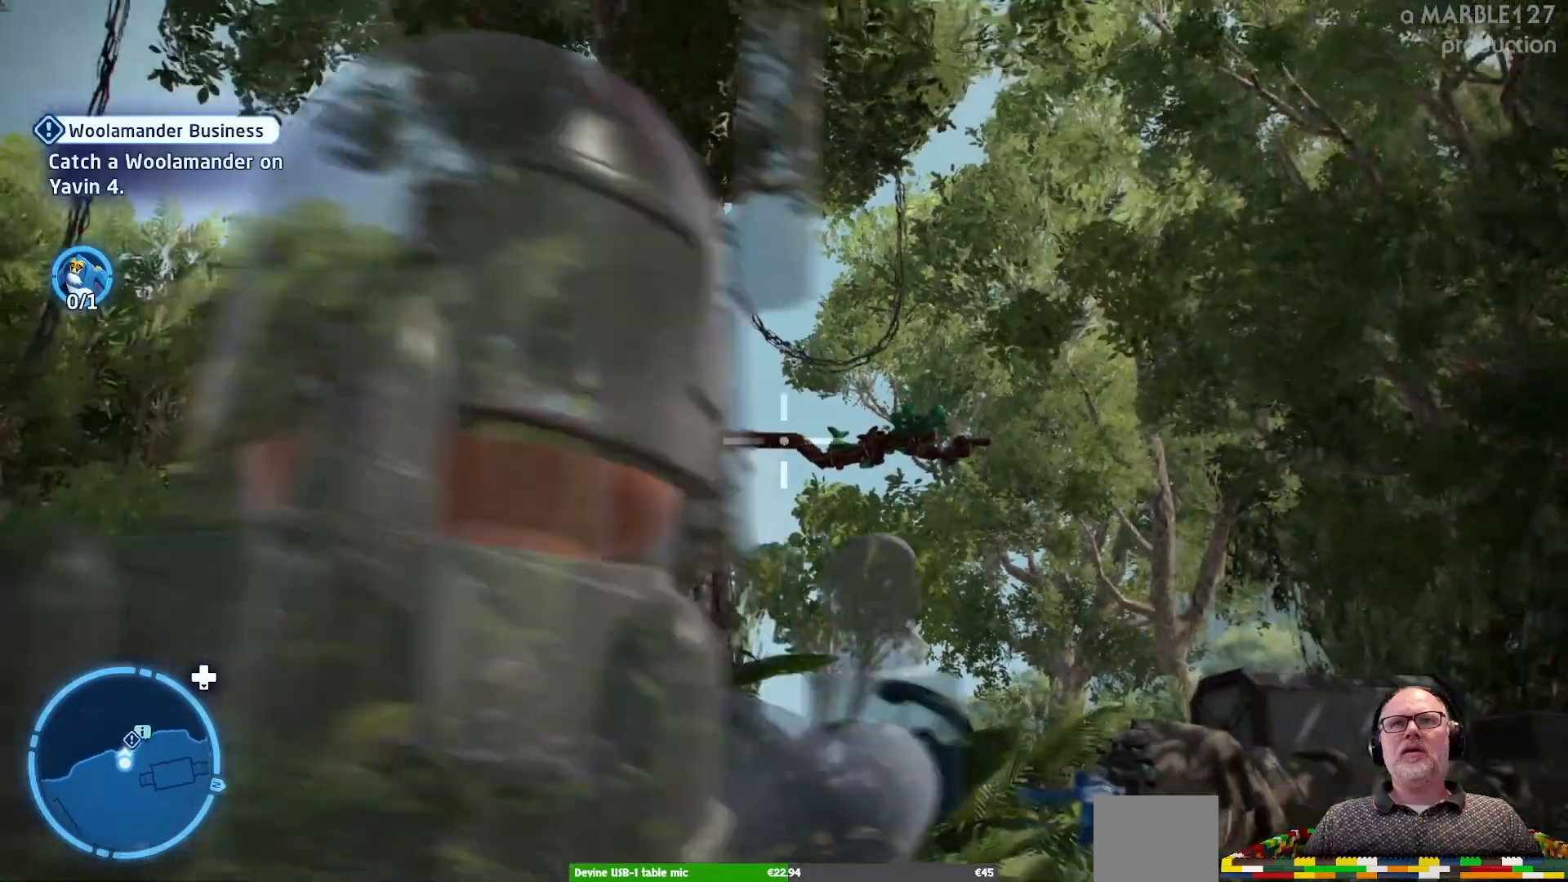
{"dt_ms": 500, "buttons": [], "left_stick": "center", "right_stick": "down", "events": [[33, "right_stick", "down"]]}